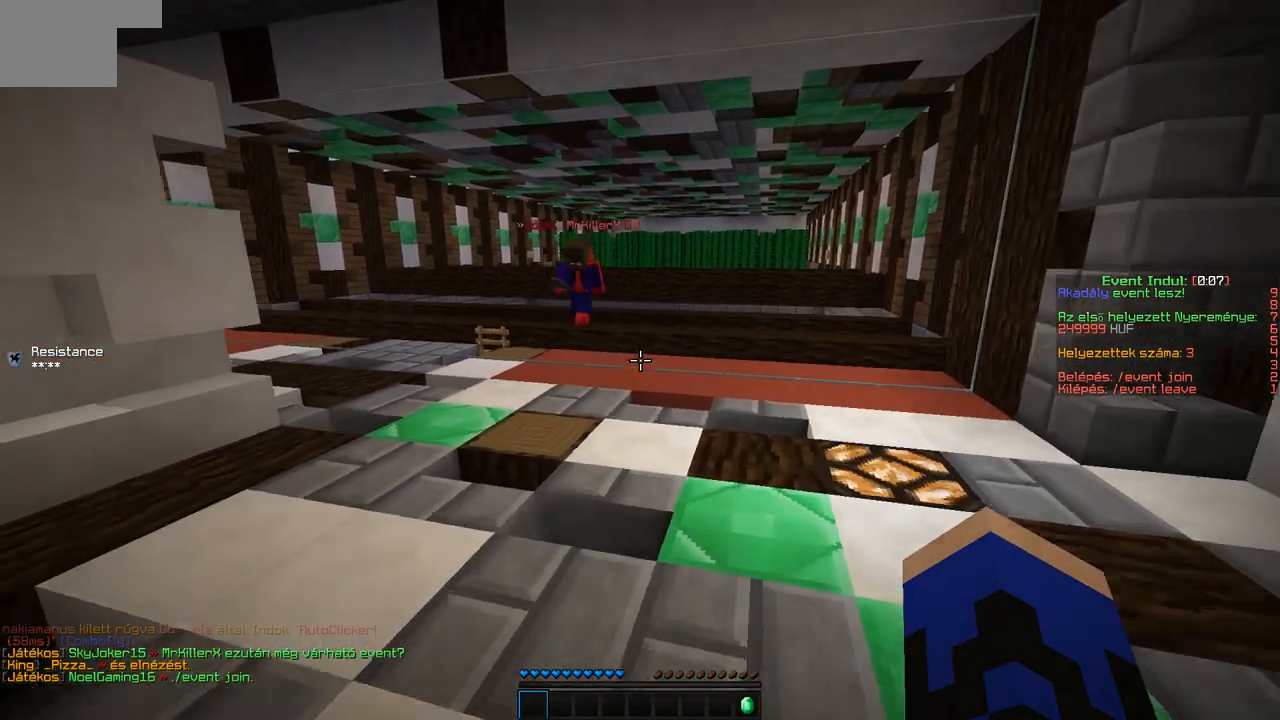
Gameplay with keyboard; each line is a JSON object with the keys held at the frame after it. "events" lists presses ("down") and releases ("up") of "a", "d", "s" and "w" between this image and that frame as [ms after this image, input, new state], when the widget could be followed in between. No other keys are recorded. Mouse input is not recorded.
{"keys": ["w"], "events": []}
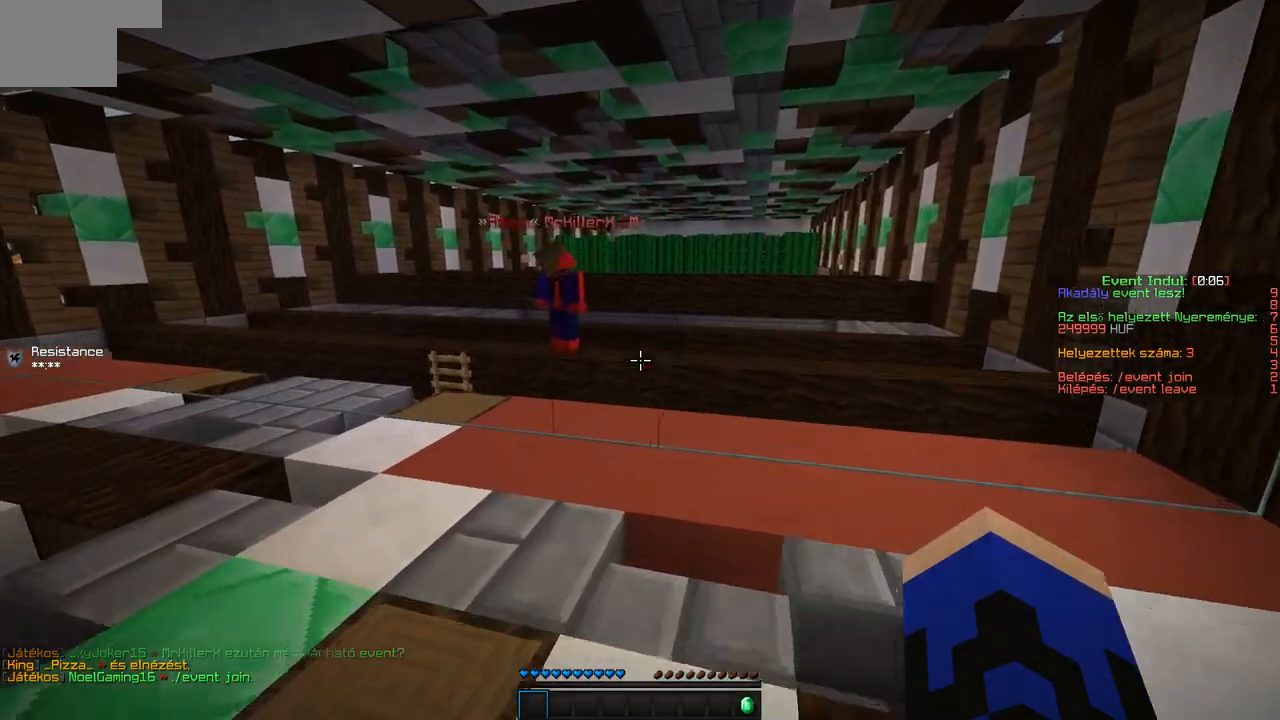
{"keys": ["s"], "events": [[350, "s", "down"], [350, "w", "up"]]}
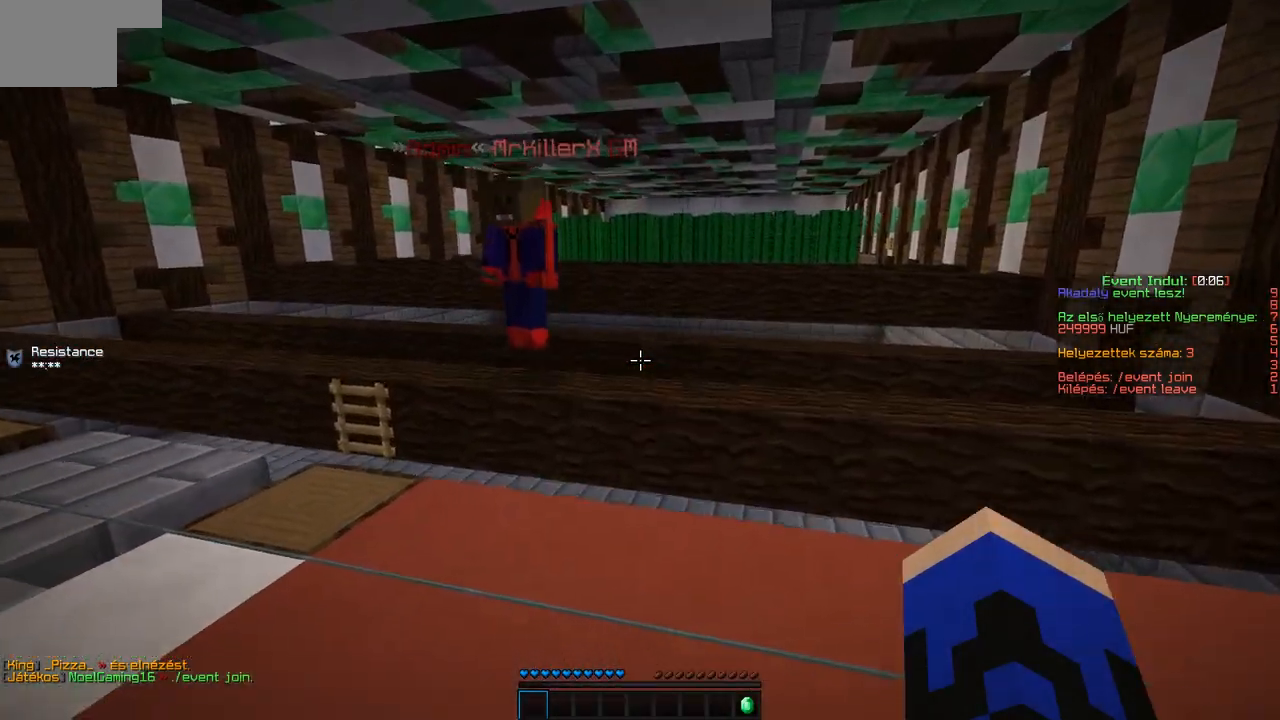
{"keys": ["s"], "events": []}
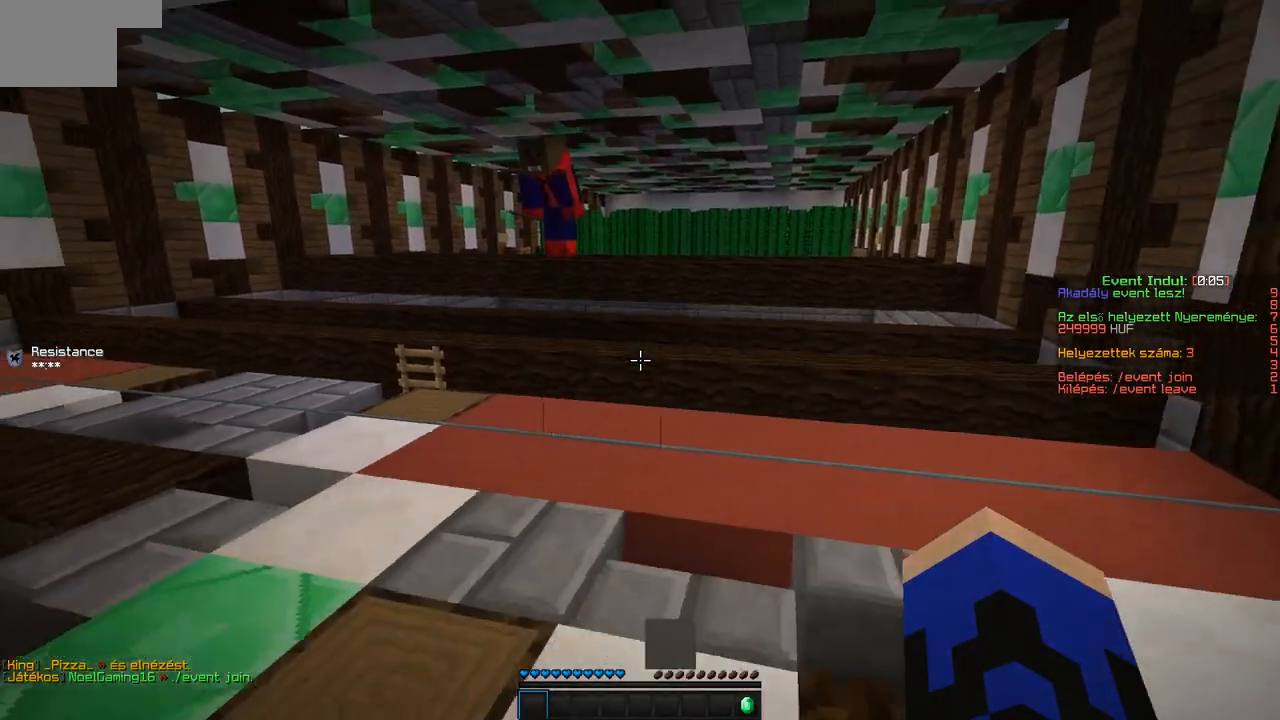
{"keys": ["s", "w"], "events": [[400, "w", "down"]]}
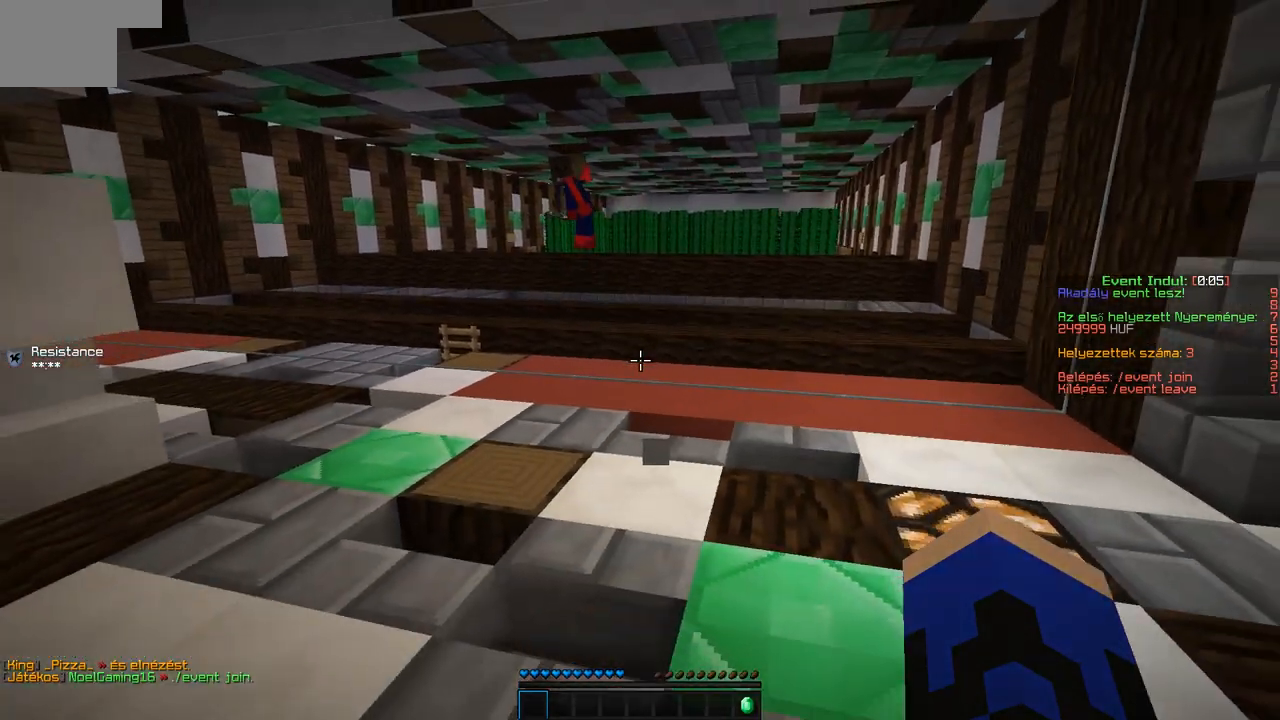
{"keys": ["w"], "events": [[17, "s", "up"]]}
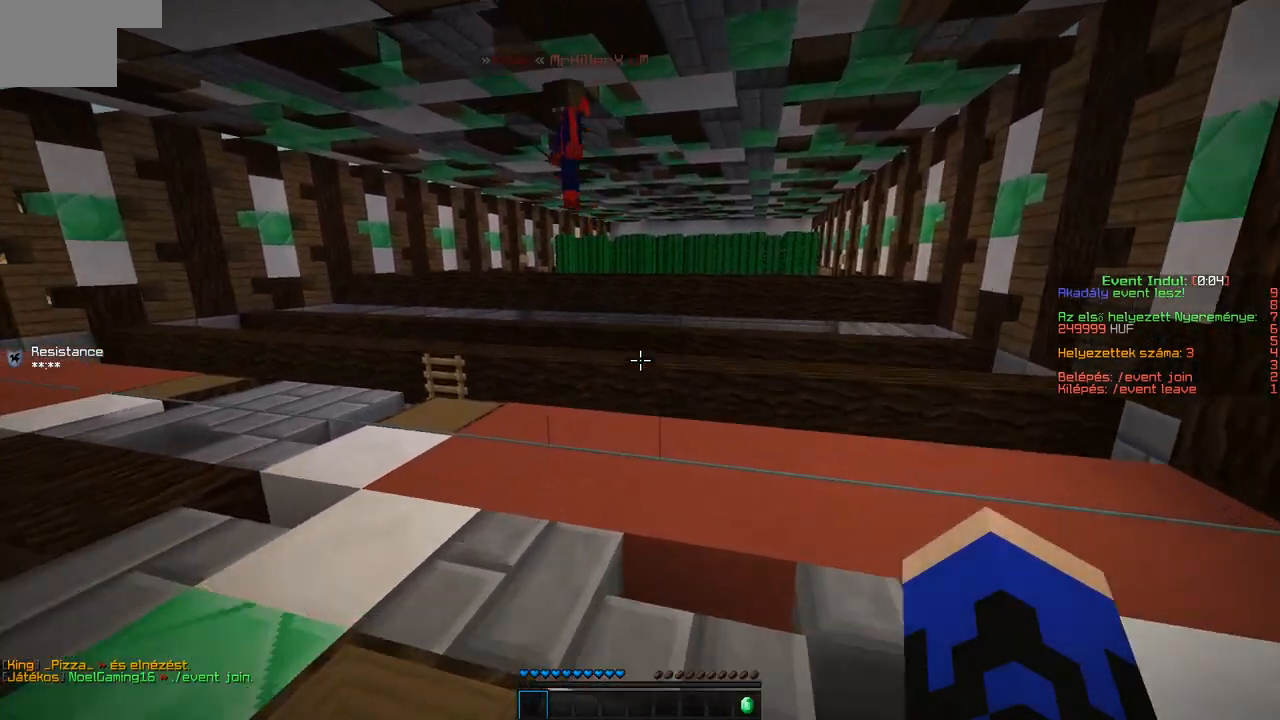
{"keys": ["s"], "events": [[300, "s", "down"], [333, "w", "up"]]}
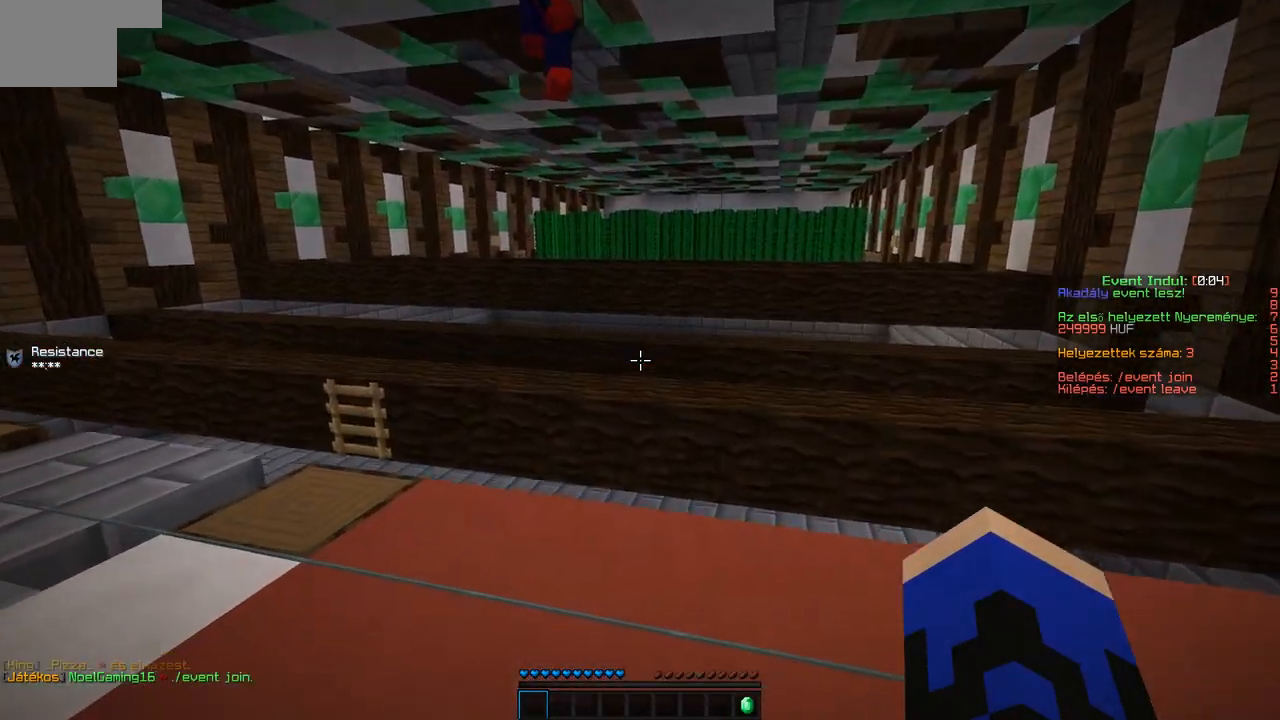
{"keys": ["s"], "events": []}
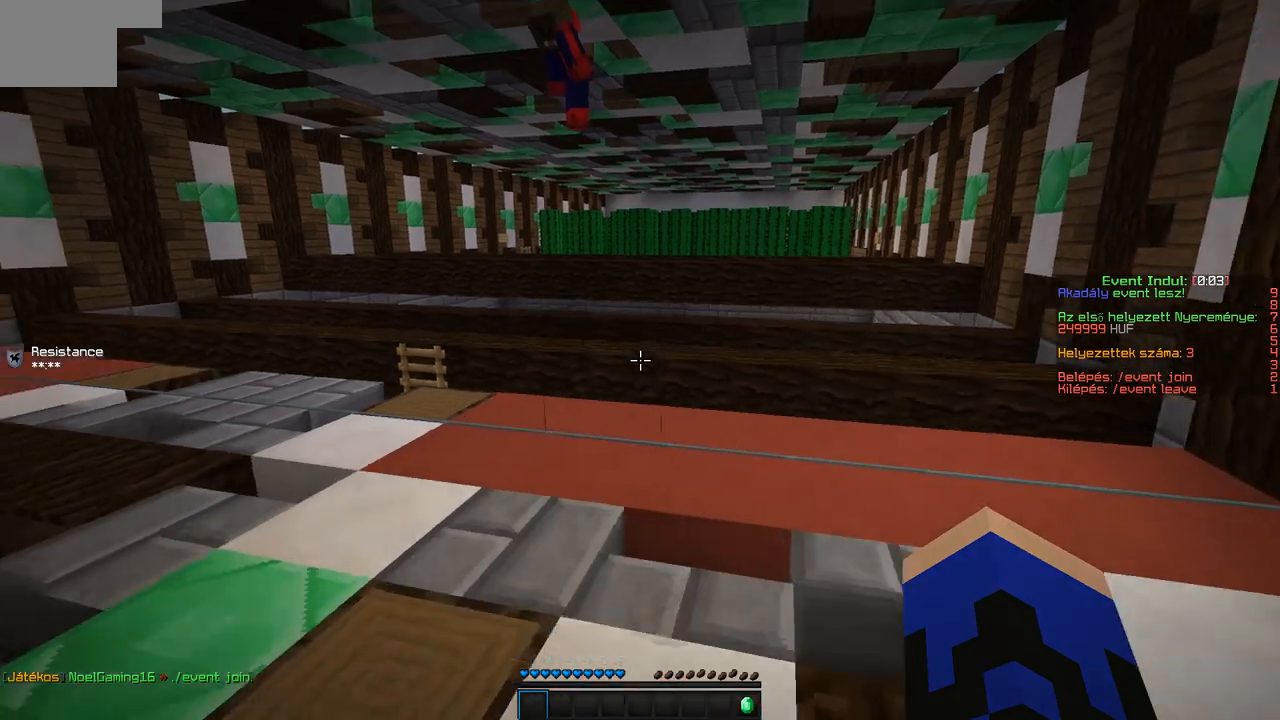
{"keys": ["s"], "events": []}
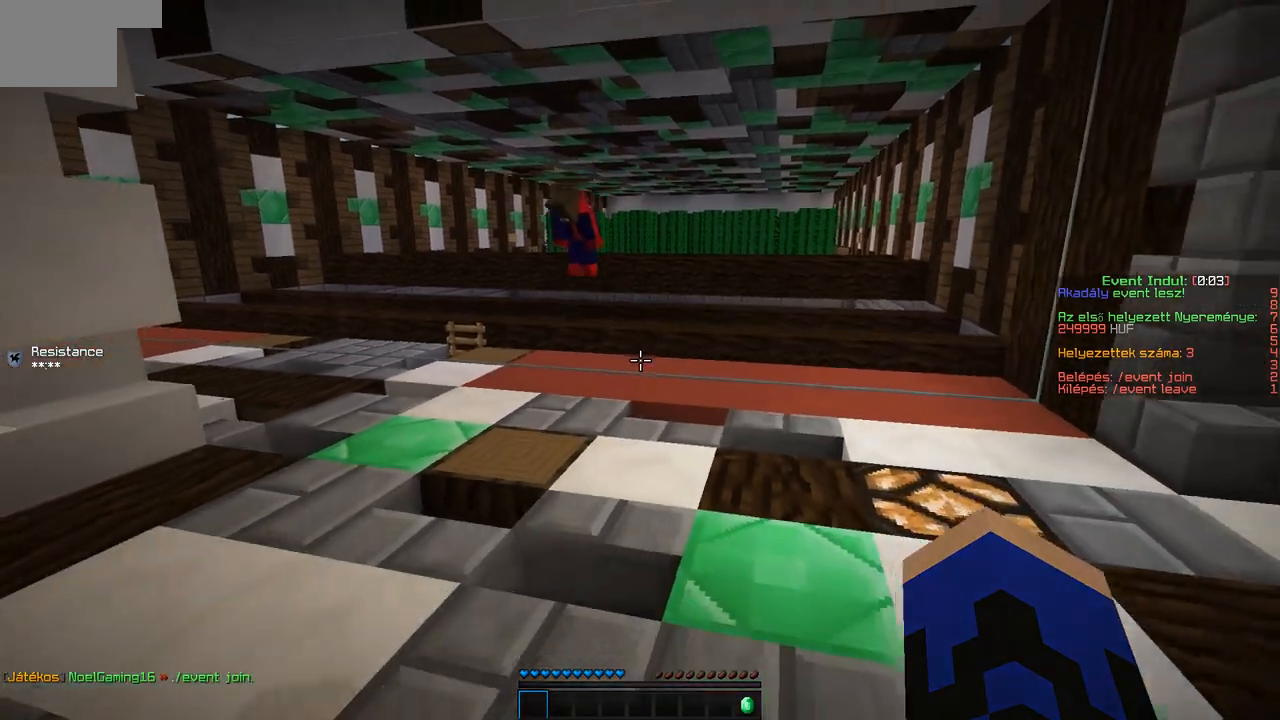
{"keys": ["w"], "events": [[100, "s", "up"], [100, "w", "down"]]}
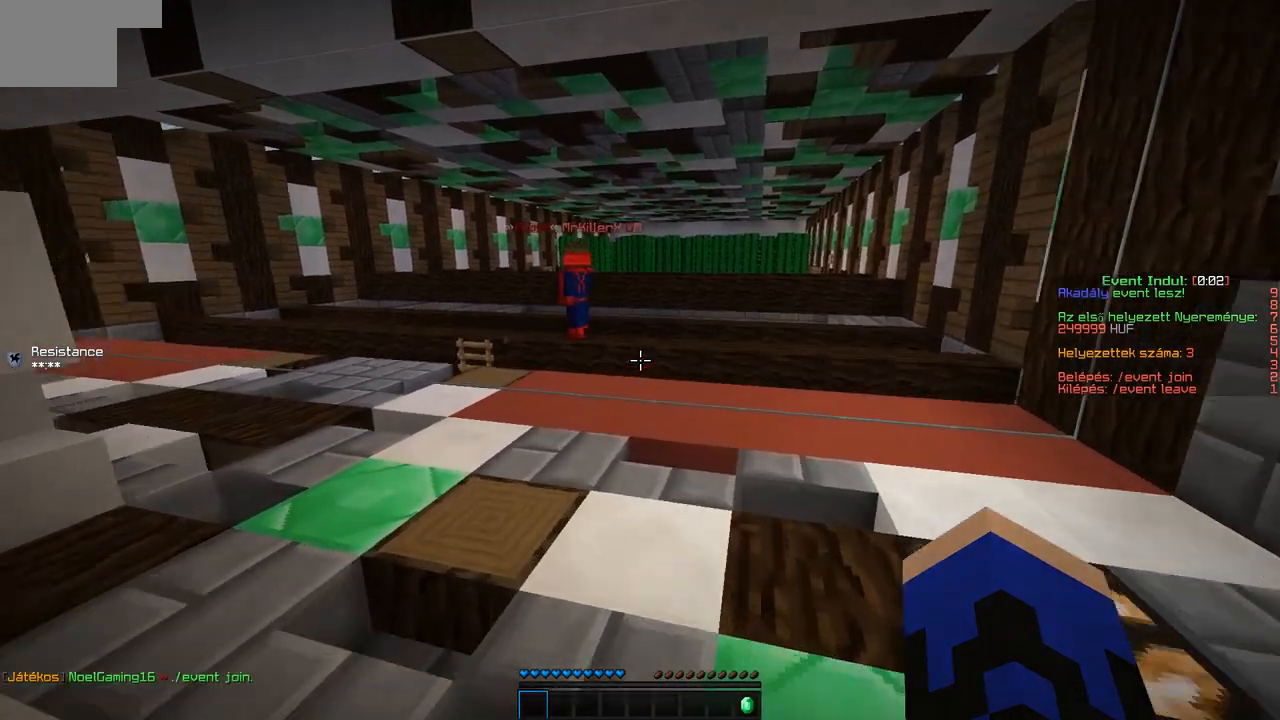
{"keys": ["w"], "events": []}
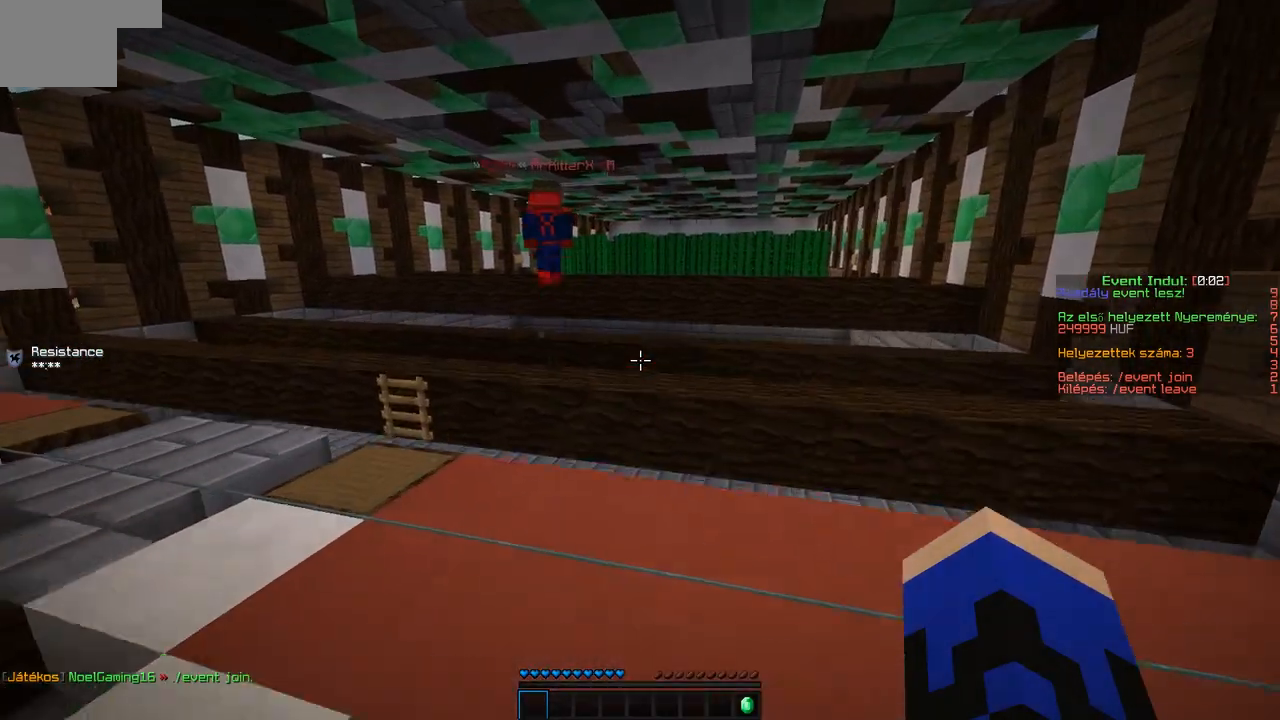
{"keys": ["s"], "events": [[33, "s", "down"], [100, "w", "up"]]}
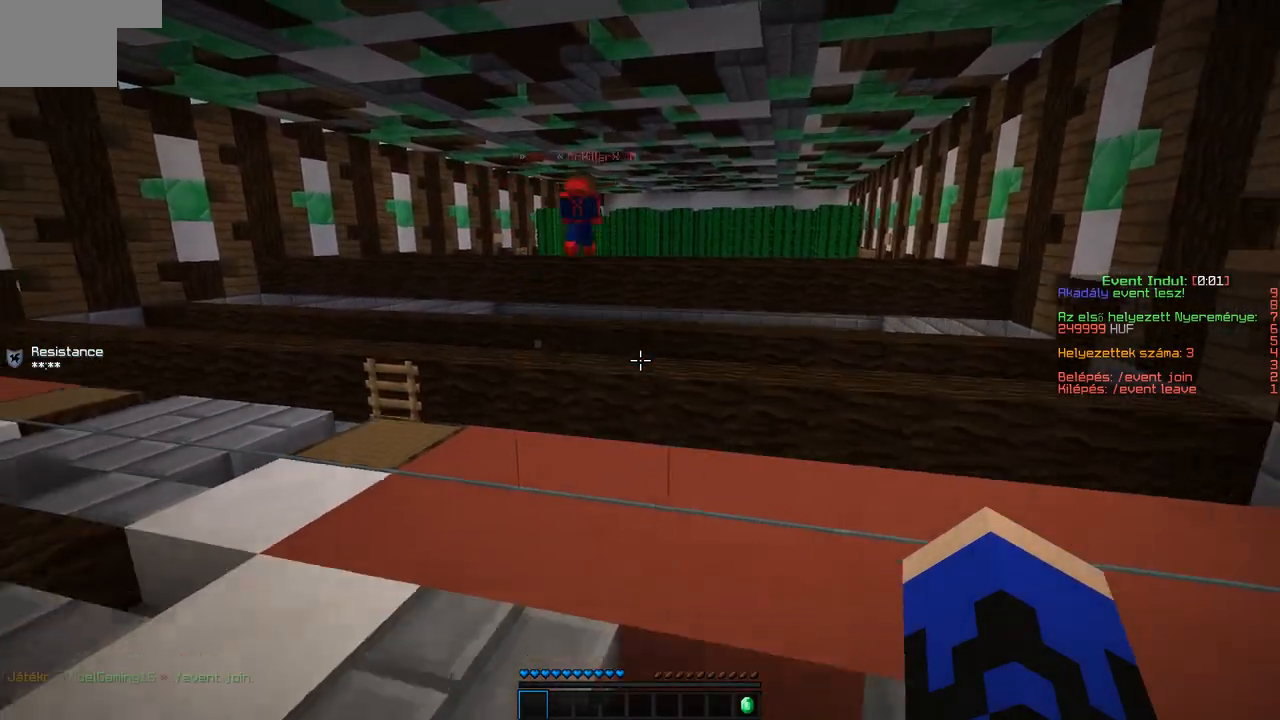
{"keys": ["s"], "events": []}
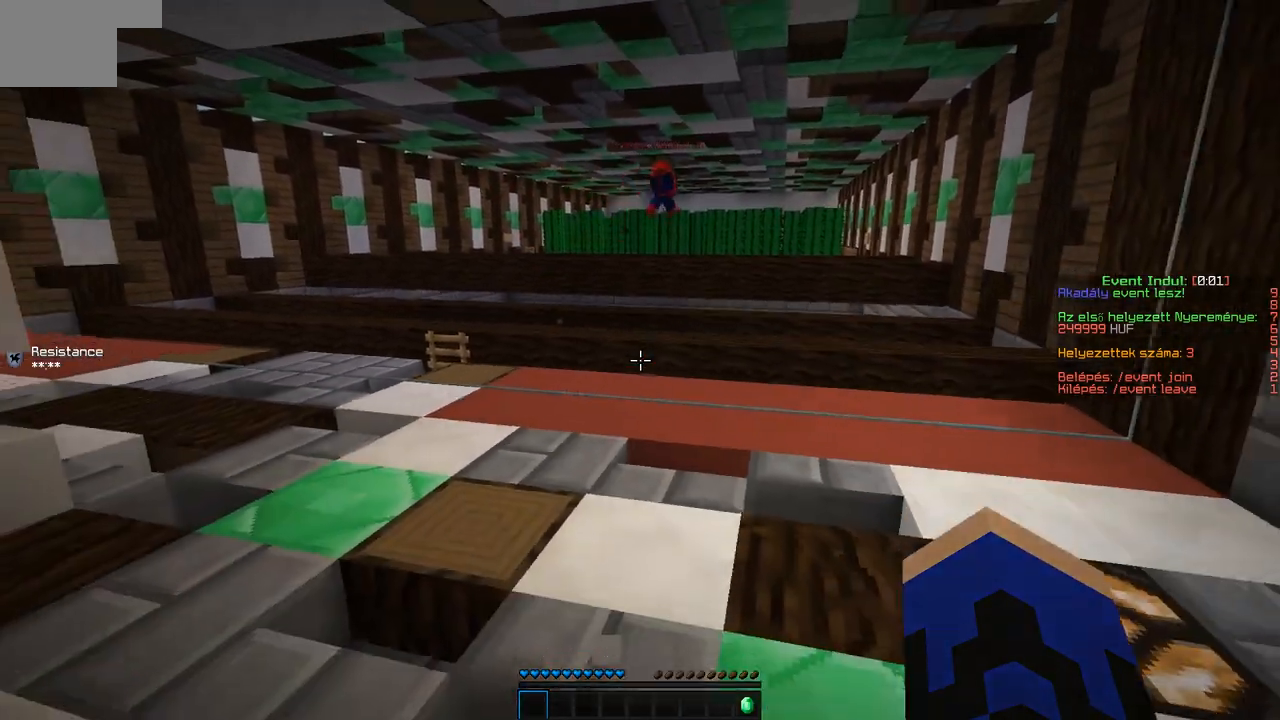
{"keys": [], "events": [[150, "s", "up"]]}
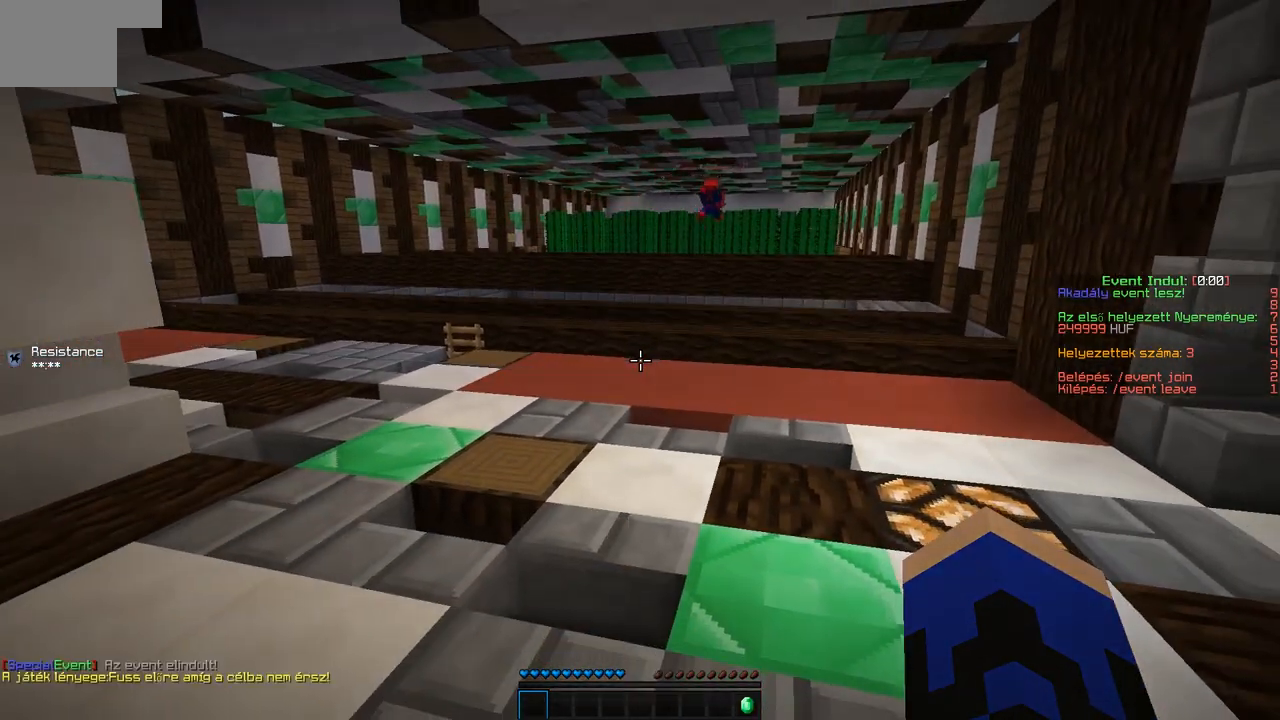
{"keys": ["w"], "events": [[50, "w", "down"]]}
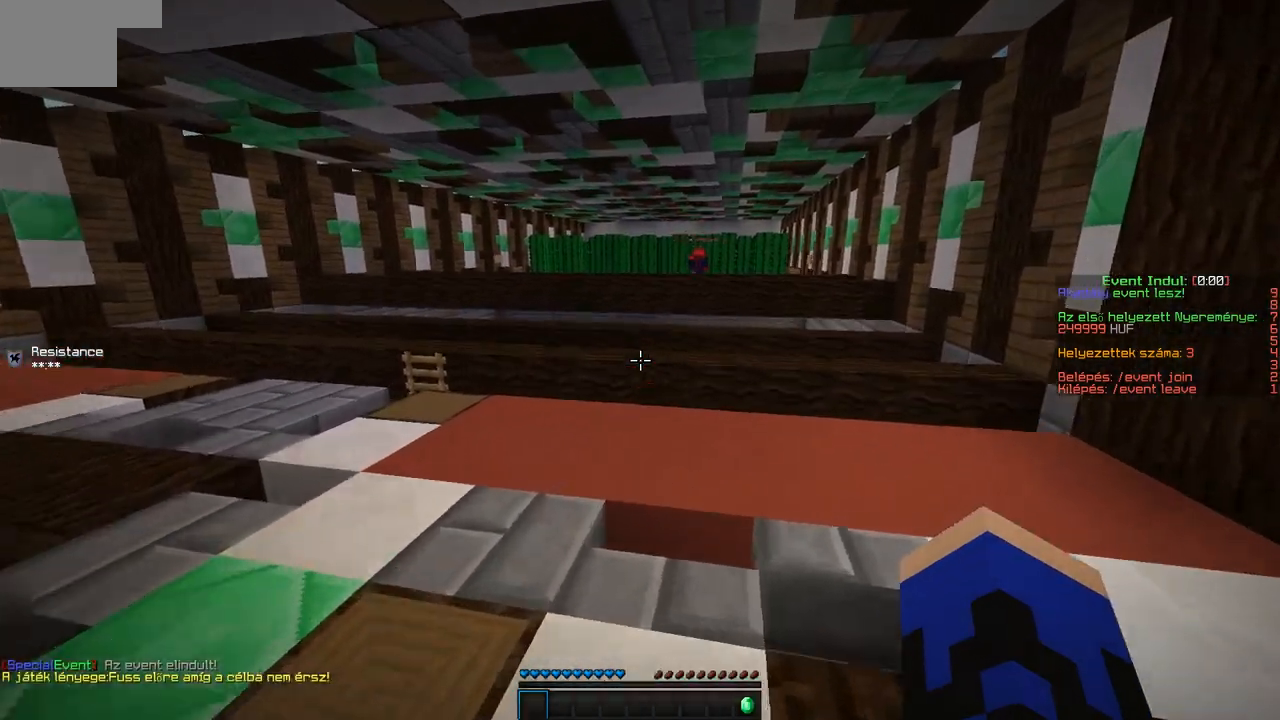
{"keys": ["w"], "events": [[300, "a", "down"], [400, "a", "up"]]}
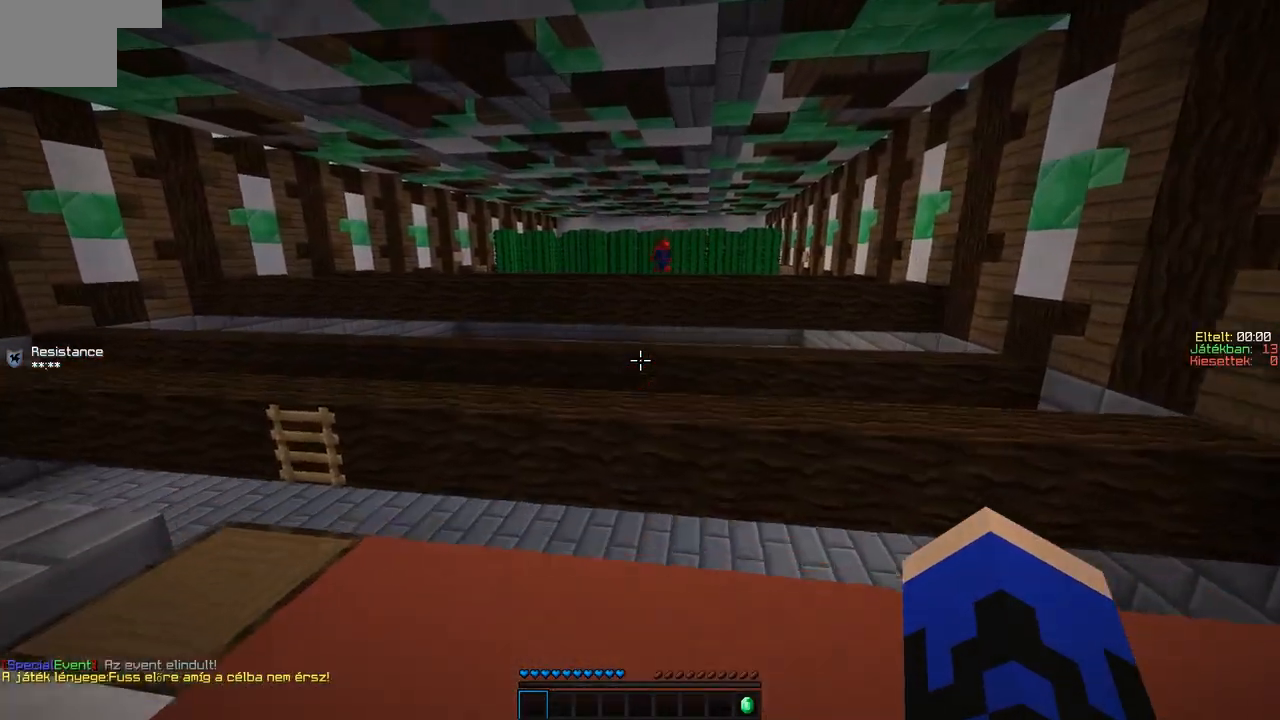
{"keys": ["a", "w"], "events": [[450, "a", "down"]]}
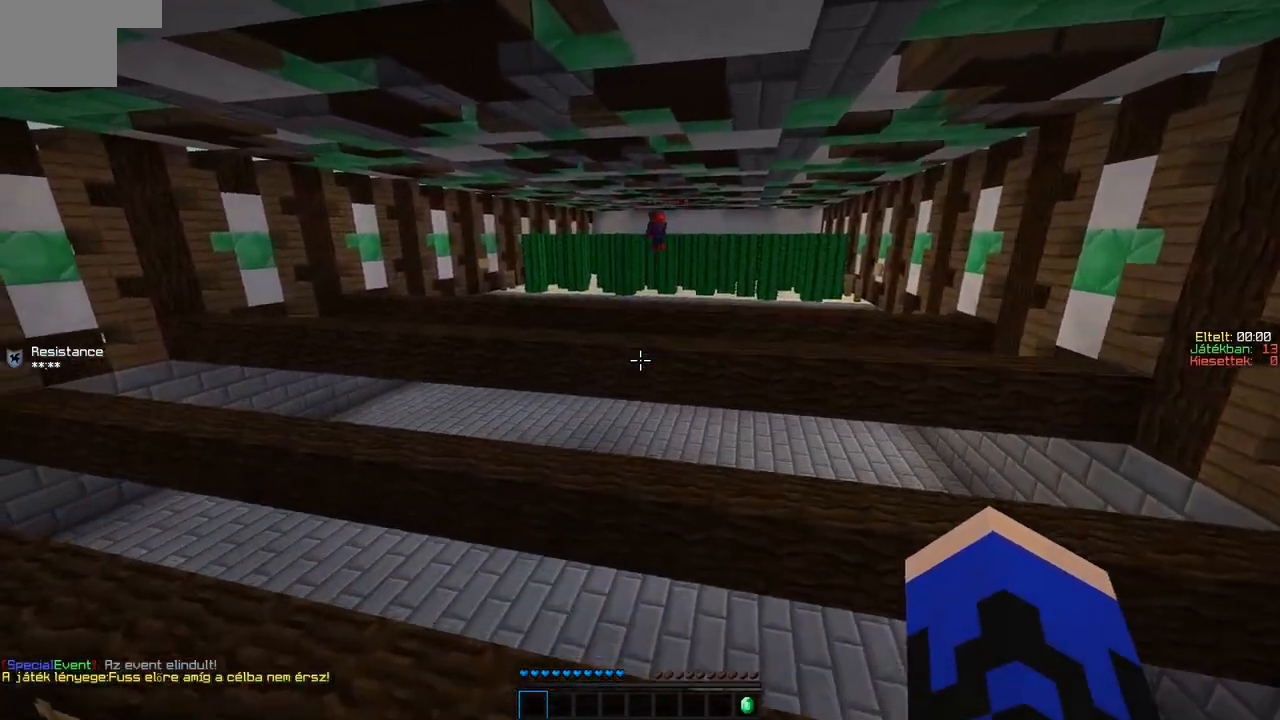
{"keys": ["w"], "events": [[150, "a", "up"], [300, "a", "down"], [500, "a", "up"]]}
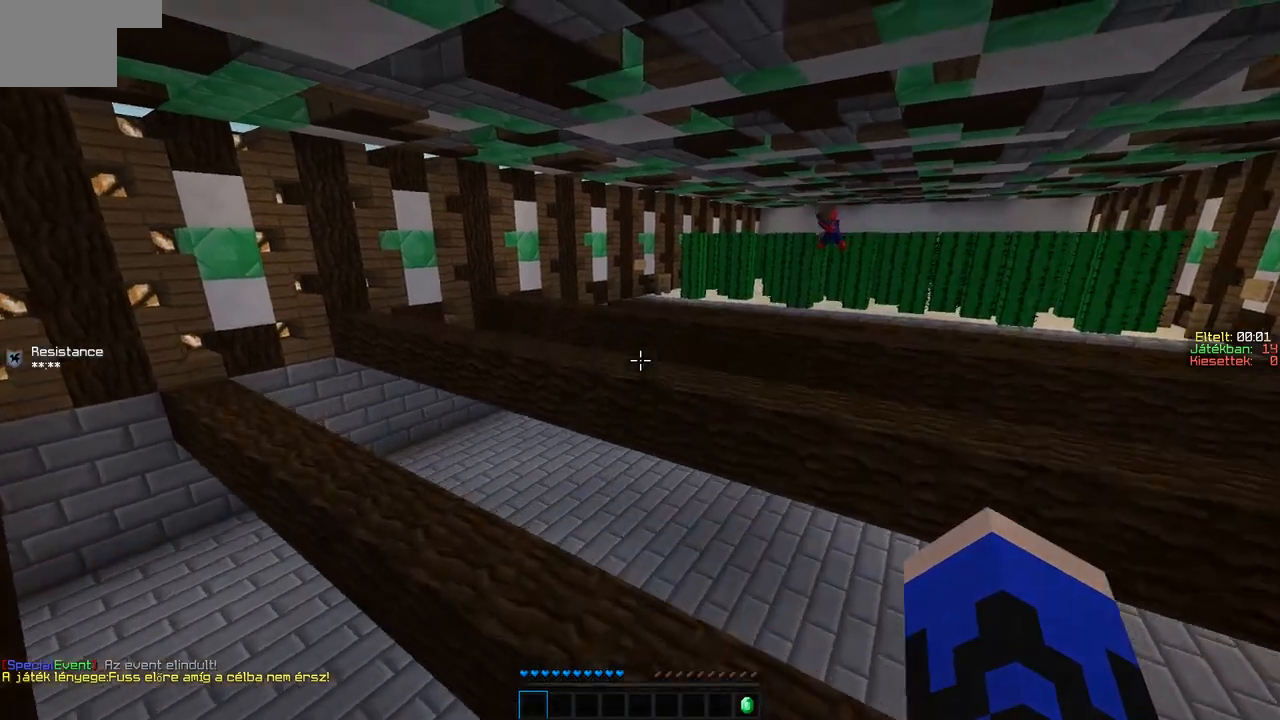
{"keys": ["w"], "events": []}
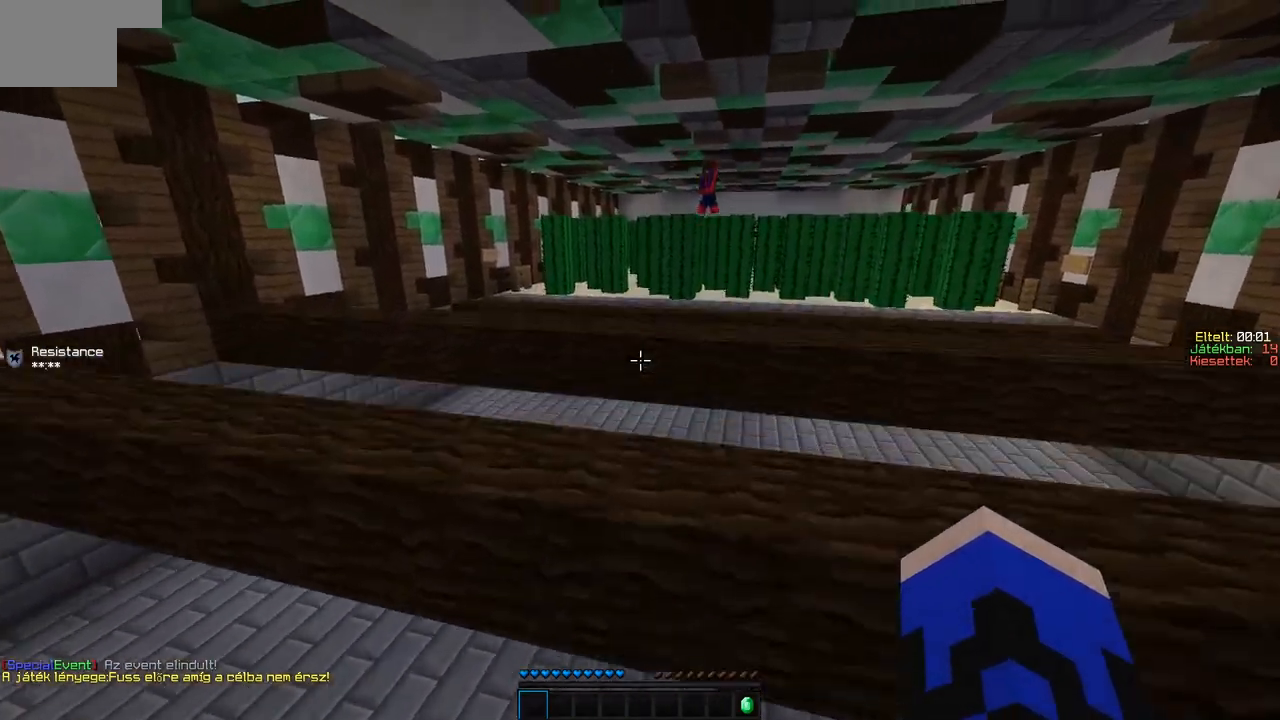
{"keys": ["w"], "events": []}
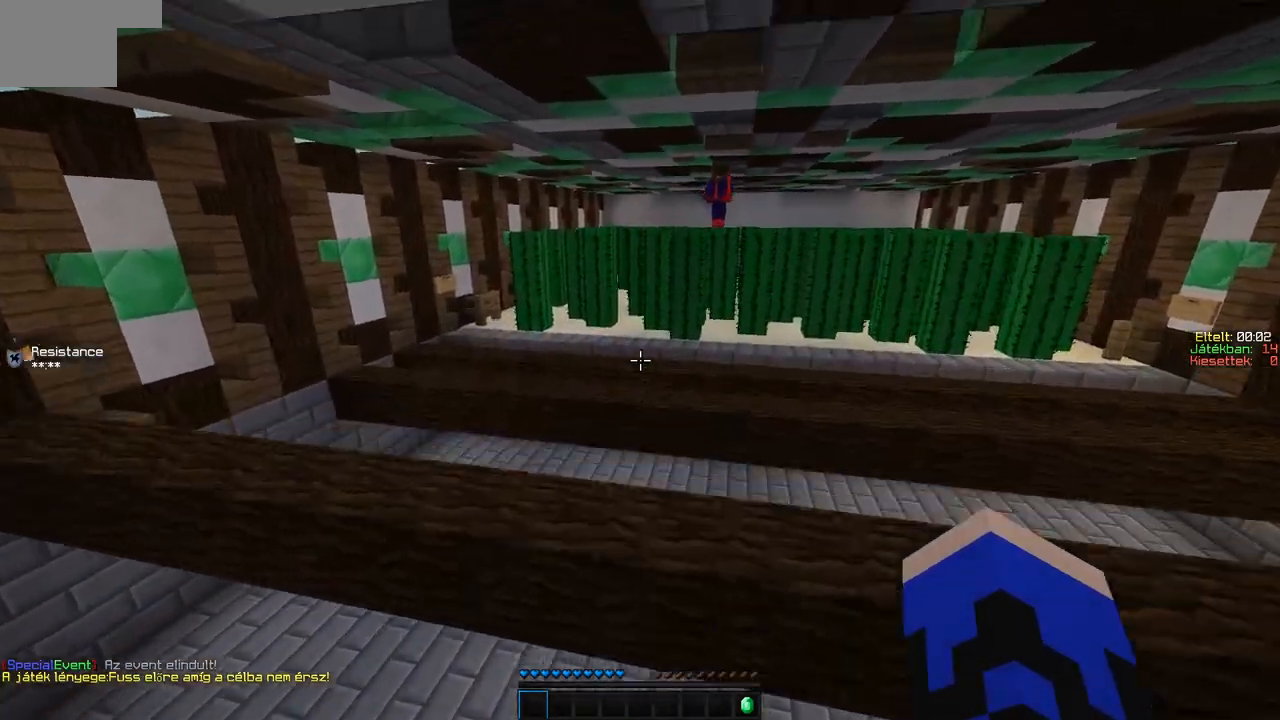
{"keys": ["w"], "events": []}
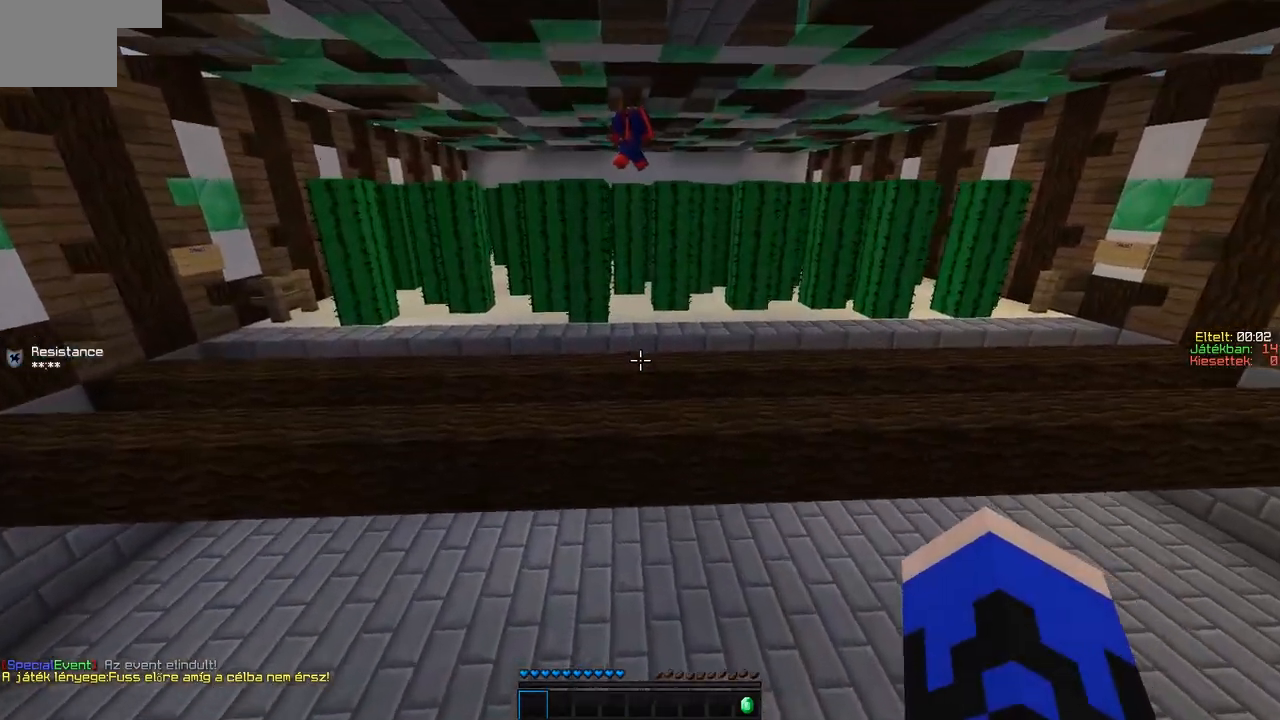
{"keys": ["d", "w"], "events": [[500, "d", "down"]]}
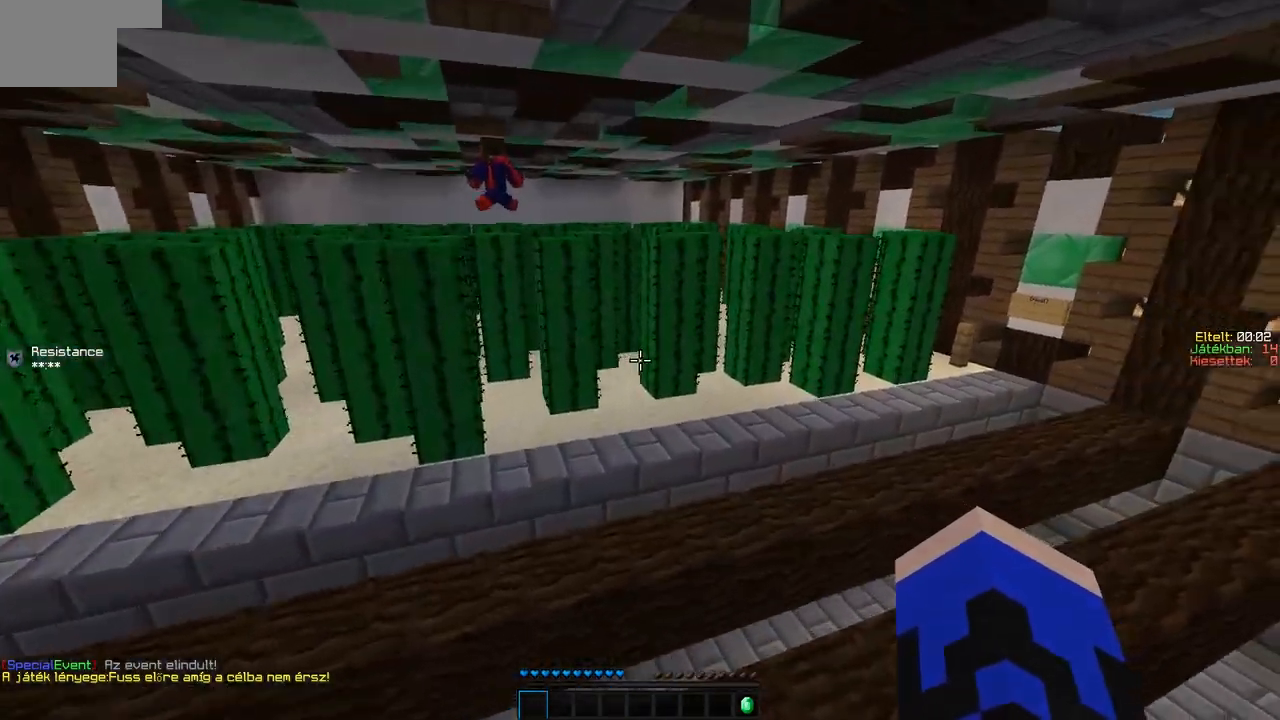
{"keys": ["w"], "events": [[350, "d", "up"]]}
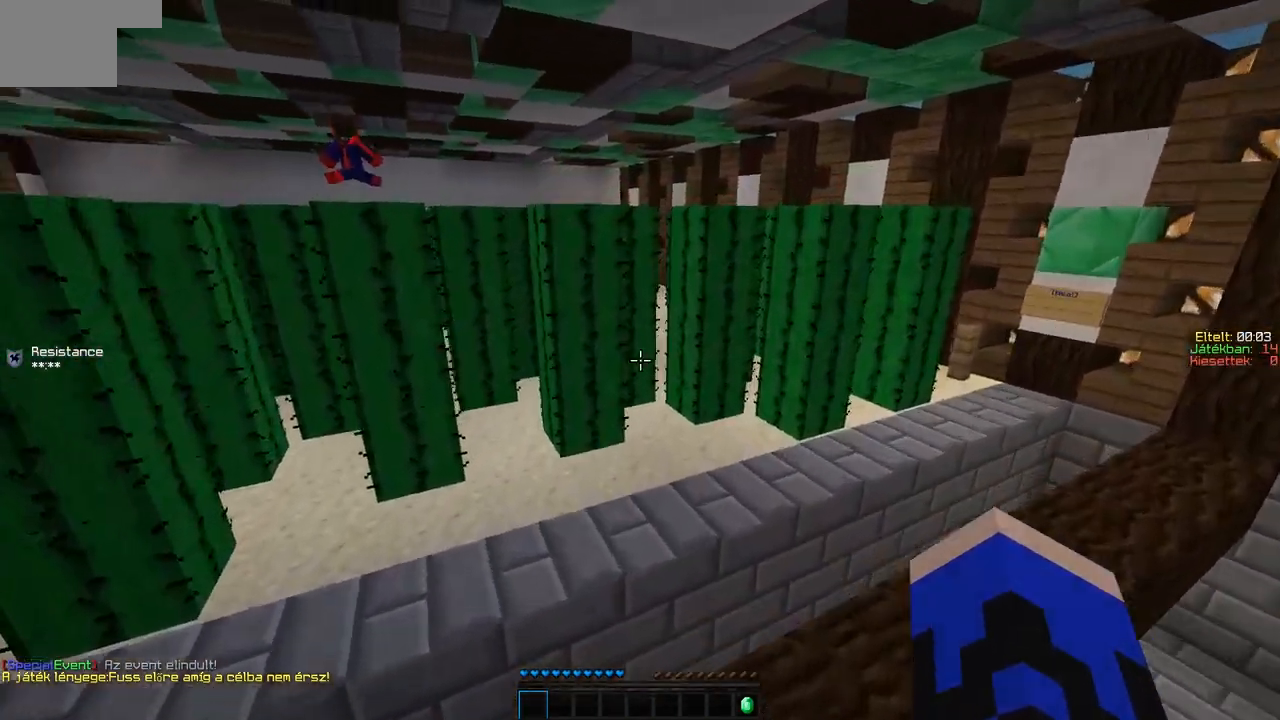
{"keys": ["a", "w"], "events": [[150, "a", "down"]]}
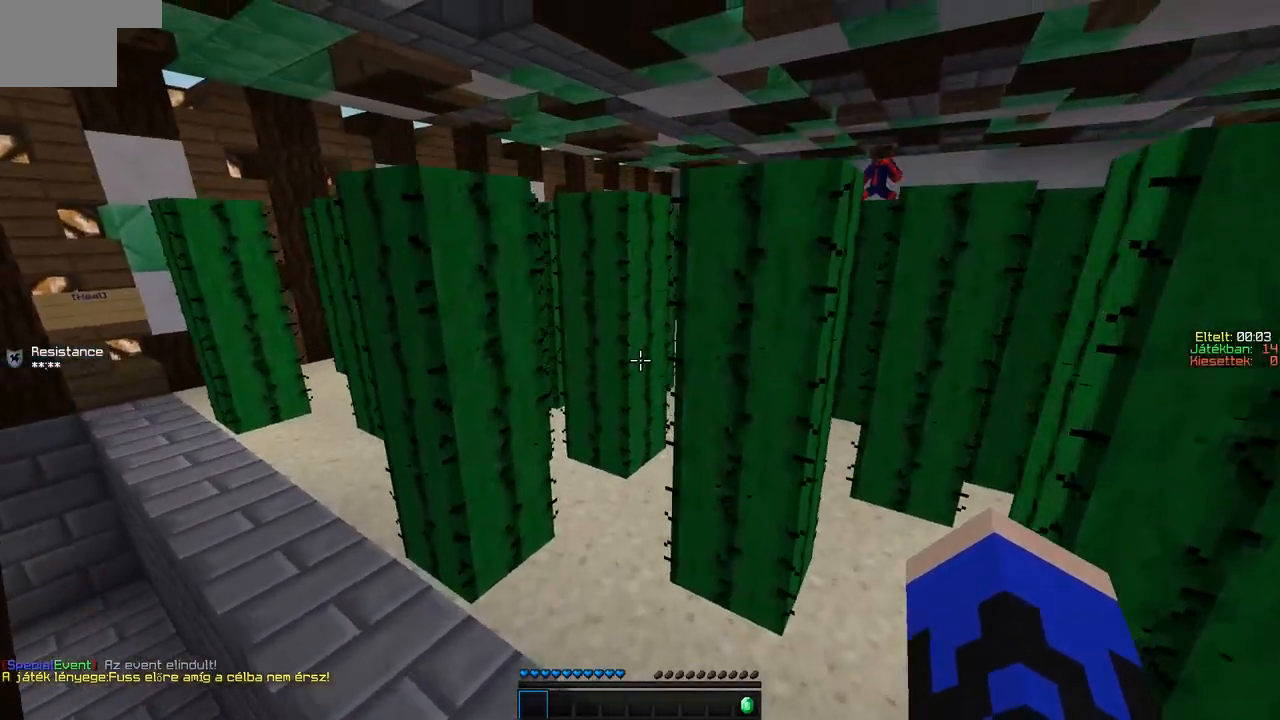
{"keys": ["w"], "events": [[200, "a", "up"]]}
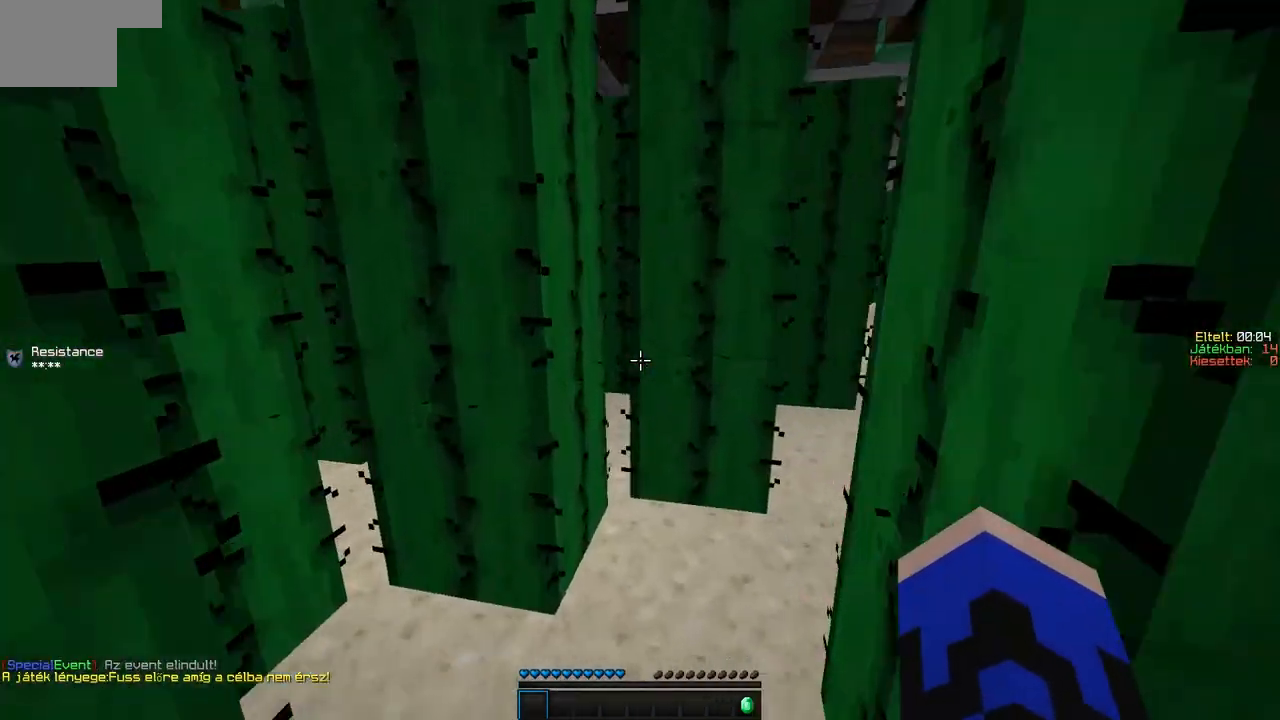
{"keys": ["w"], "events": [[150, "a", "down"], [250, "a", "up"], [300, "d", "down"], [500, "d", "up"]]}
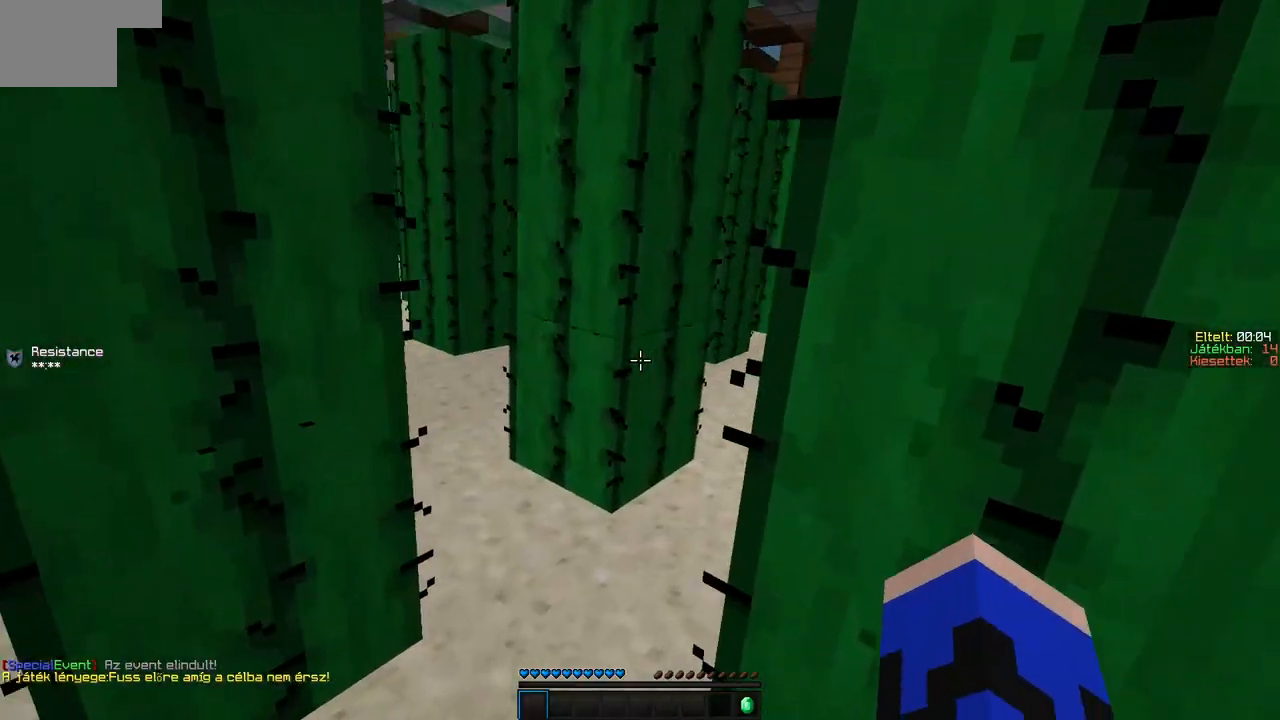
{"keys": ["a", "w"], "events": [[150, "a", "down"], [200, "a", "up"], [300, "d", "down"], [400, "d", "up"], [500, "a", "down"]]}
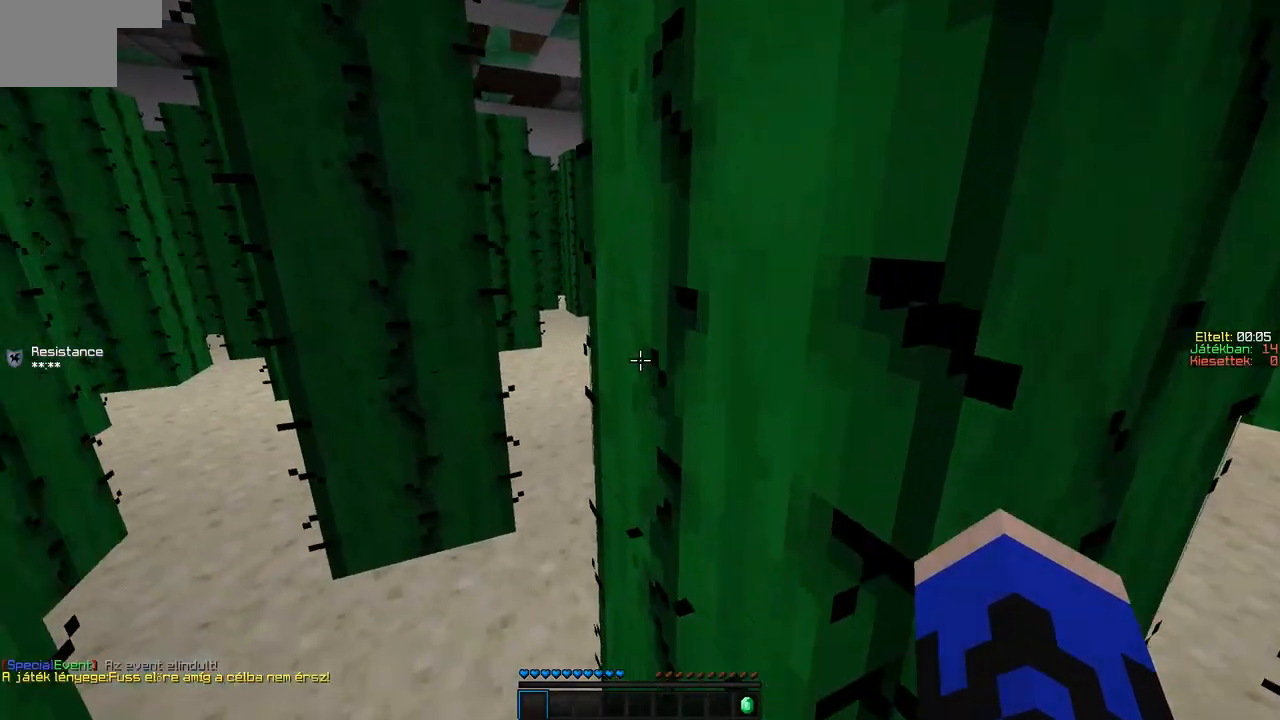
{"keys": ["w"], "events": [[150, "a", "up"], [300, "d", "down"], [500, "d", "up"]]}